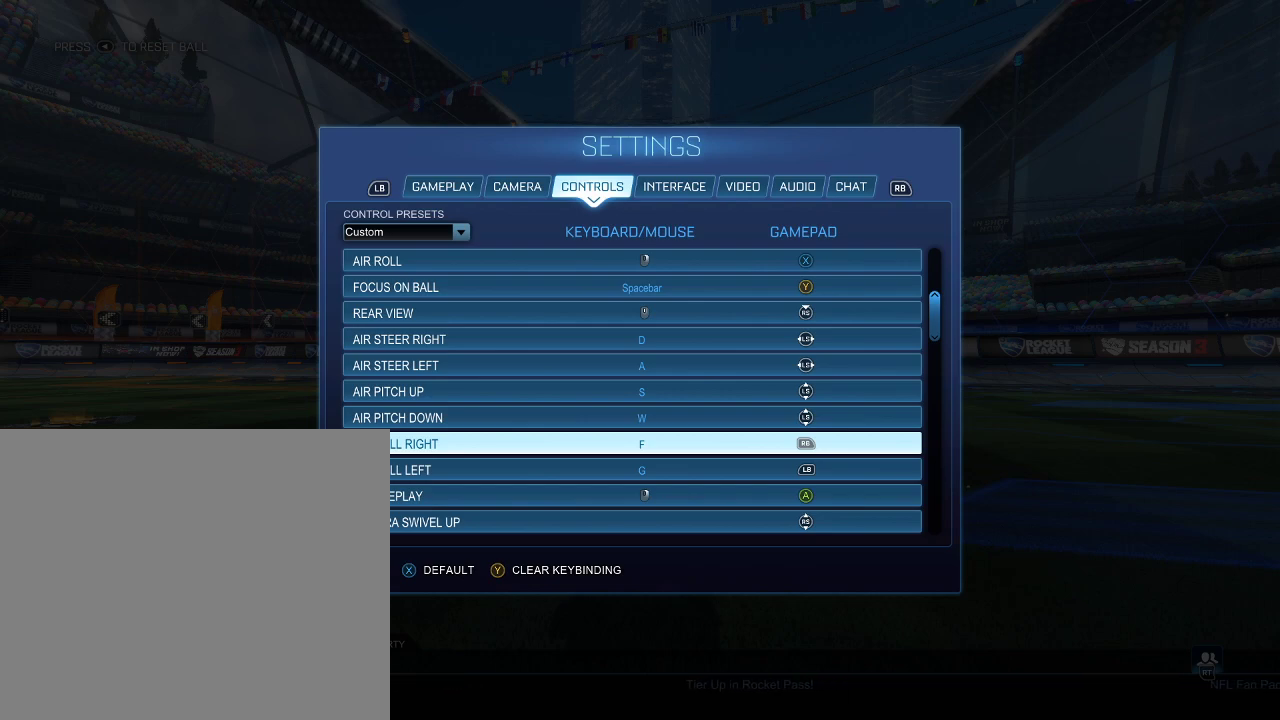
Gameplay with a controller (PlayStation layout); each line is a JSON object with the inputs held at the frame after it (dt_ms = milliseconds from this image to that frame). "events" lists button and stick changes between this image and that frame as [ms after this image, input, new state], when the widget could be followed in between.
{"dt_ms": 700, "buttons": ["DPAD_UP"], "left_stick": "center", "right_stick": "center", "events": [[167, "DPAD_DOWN", "down"], [417, "DPAD_DOWN", "up"], [600, "DPAD_UP", "down"]]}
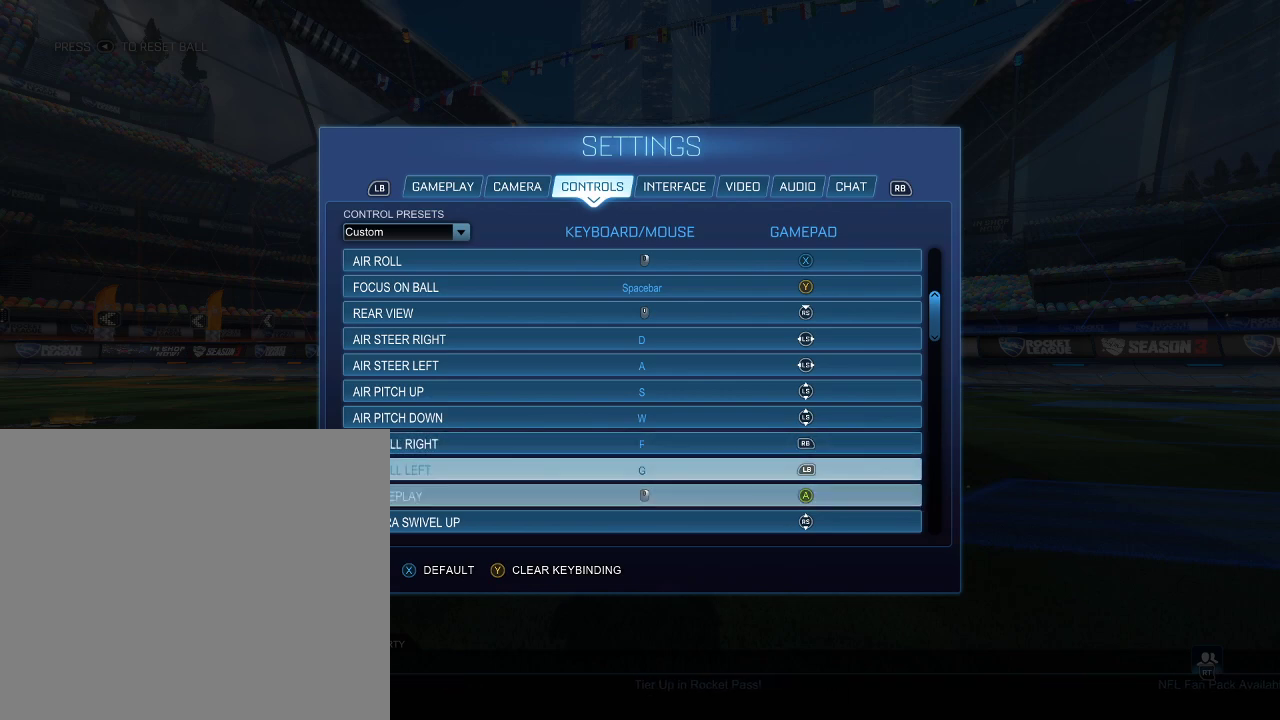
{"dt_ms": 300, "buttons": [], "left_stick": "center", "right_stick": "center", "events": [[33, "DPAD_UP", "up"], [100, "DPAD_UP", "down"], [200, "DPAD_UP", "up"]]}
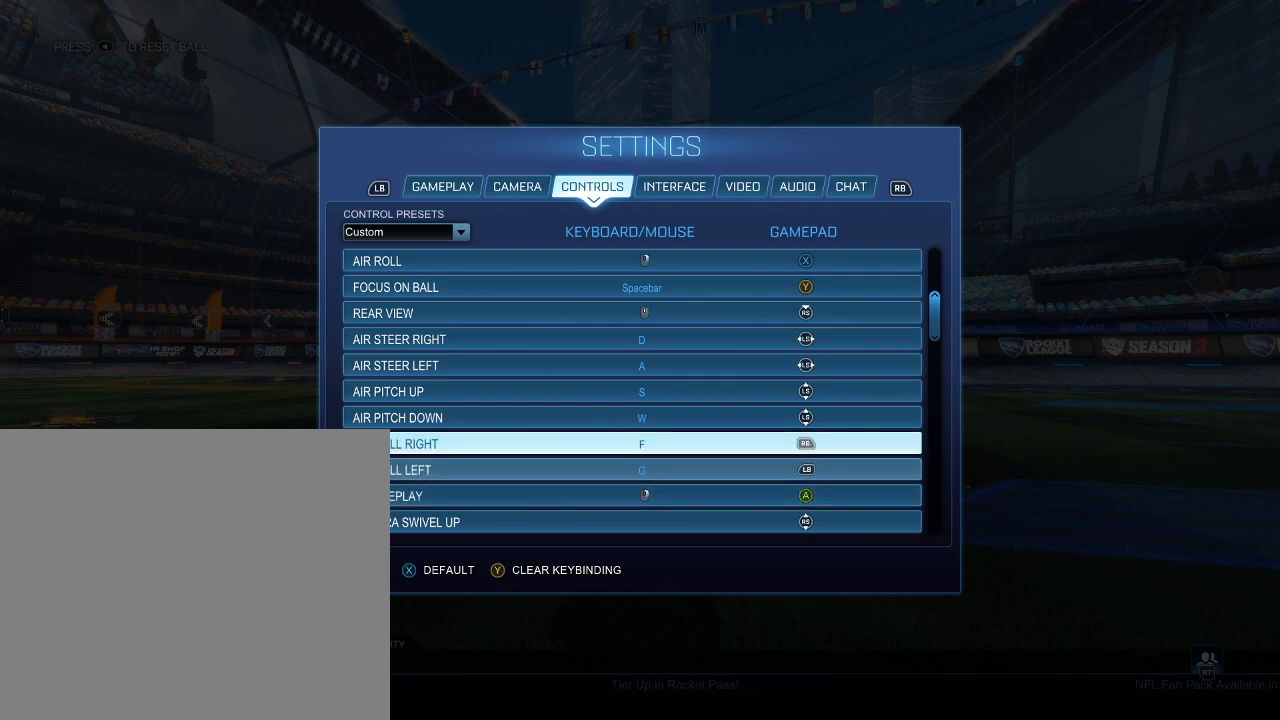
{"dt_ms": 500, "buttons": [], "left_stick": "center", "right_stick": "center", "events": []}
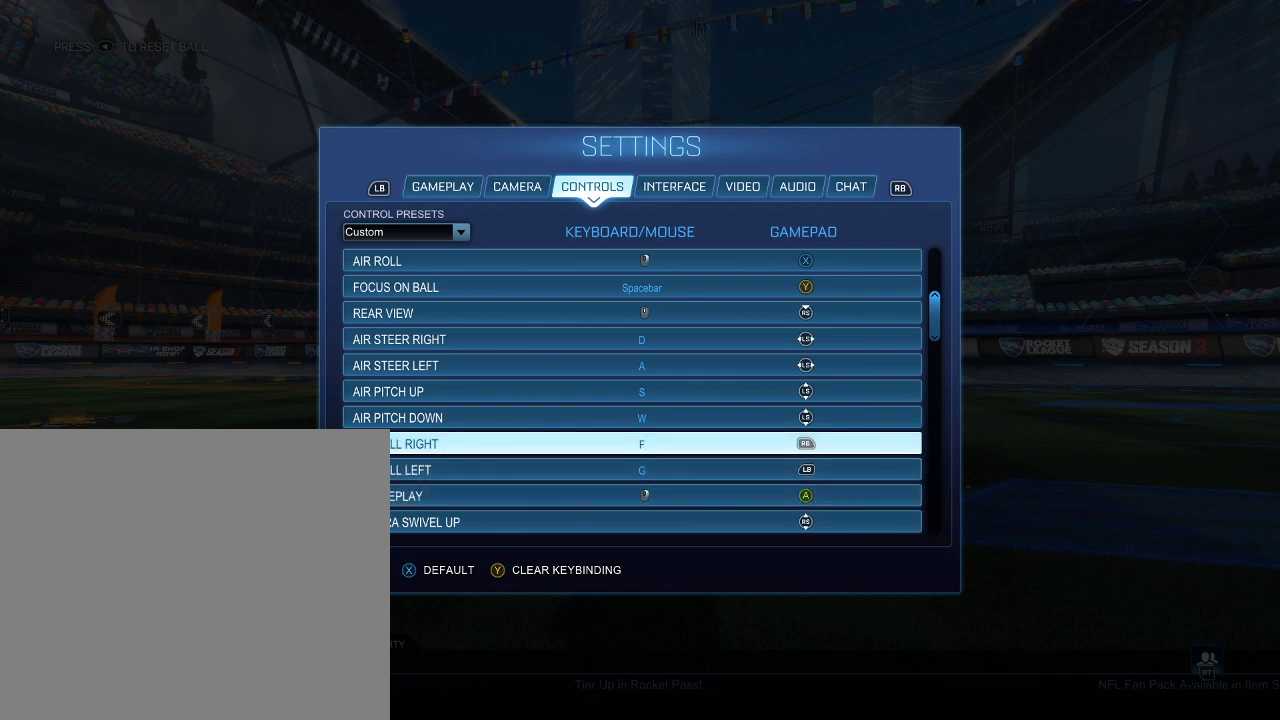
{"dt_ms": 500, "buttons": [], "left_stick": "center", "right_stick": "center", "events": []}
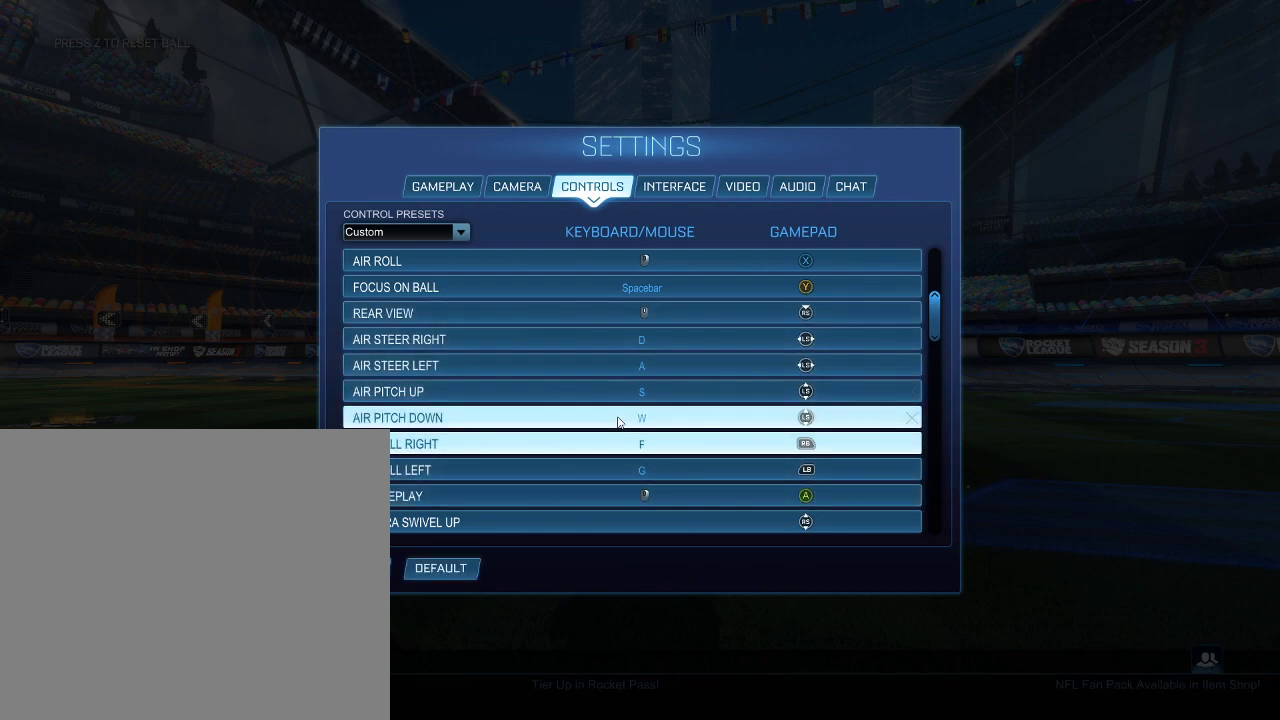
{"dt_ms": 700, "buttons": [], "left_stick": "center", "right_stick": "center", "events": []}
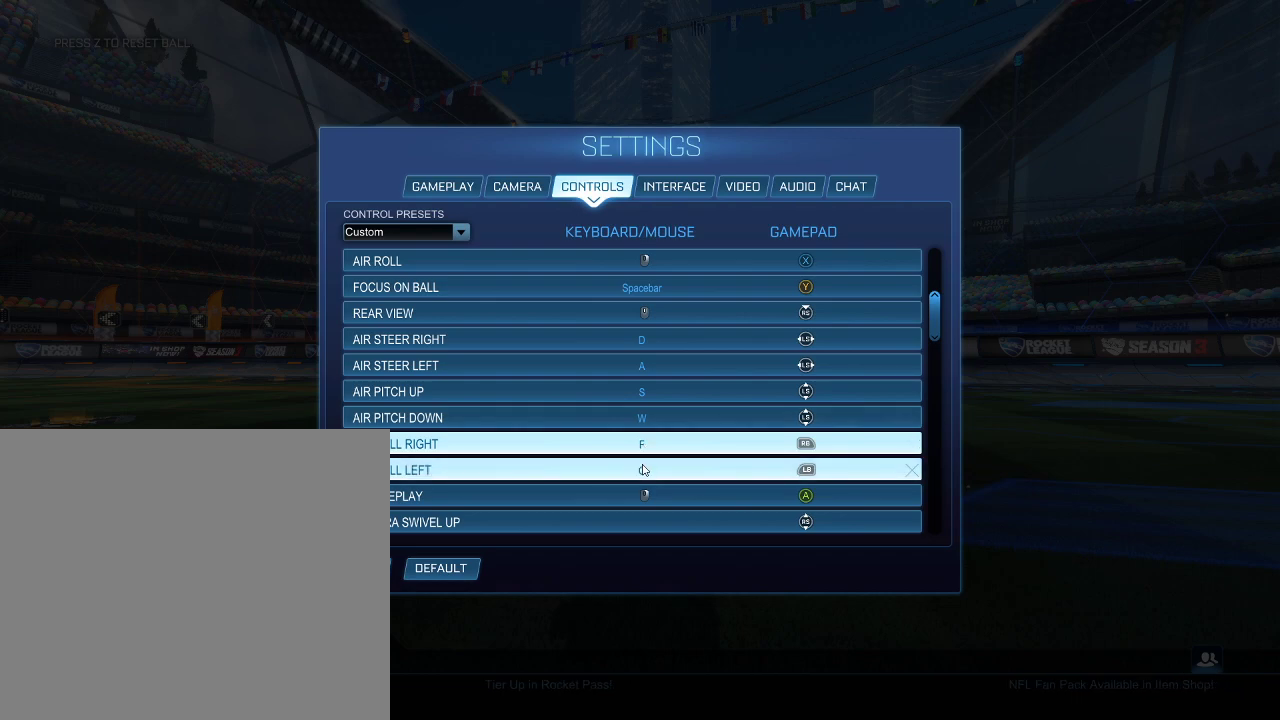
{"dt_ms": 300, "buttons": [], "left_stick": "center", "right_stick": "center", "events": []}
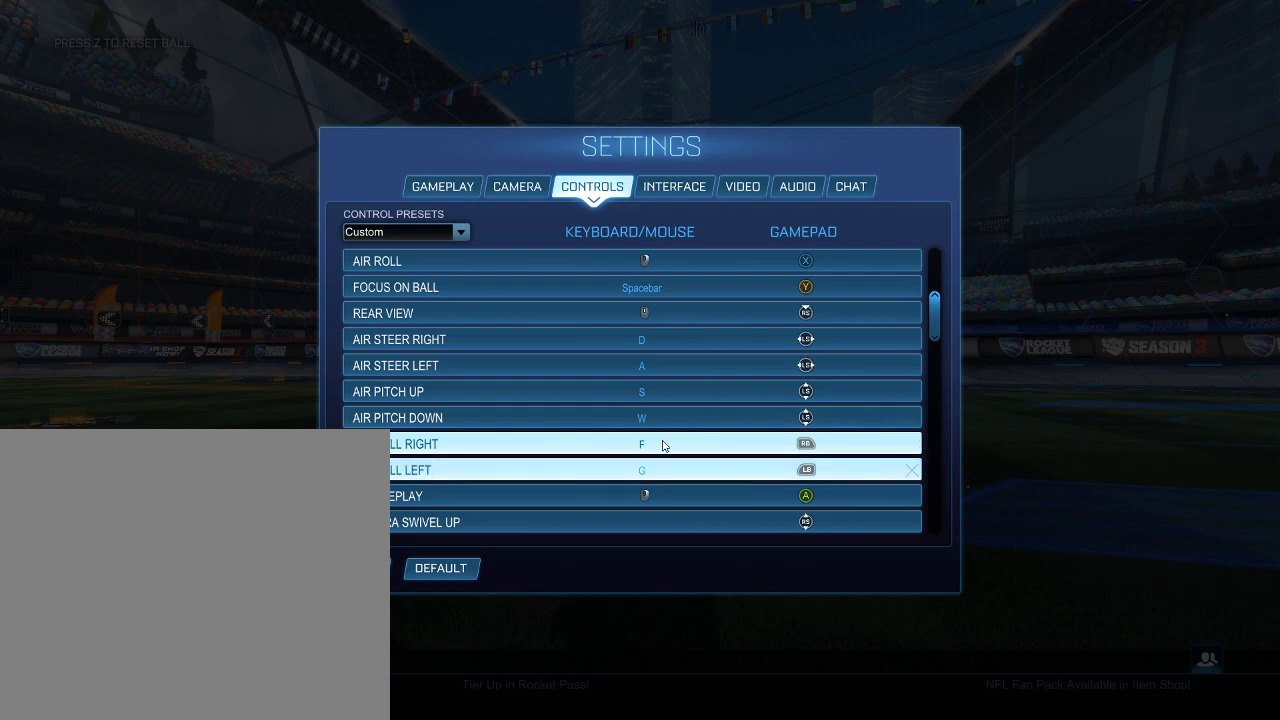
{"dt_ms": 500, "buttons": [], "left_stick": "center", "right_stick": "center", "events": []}
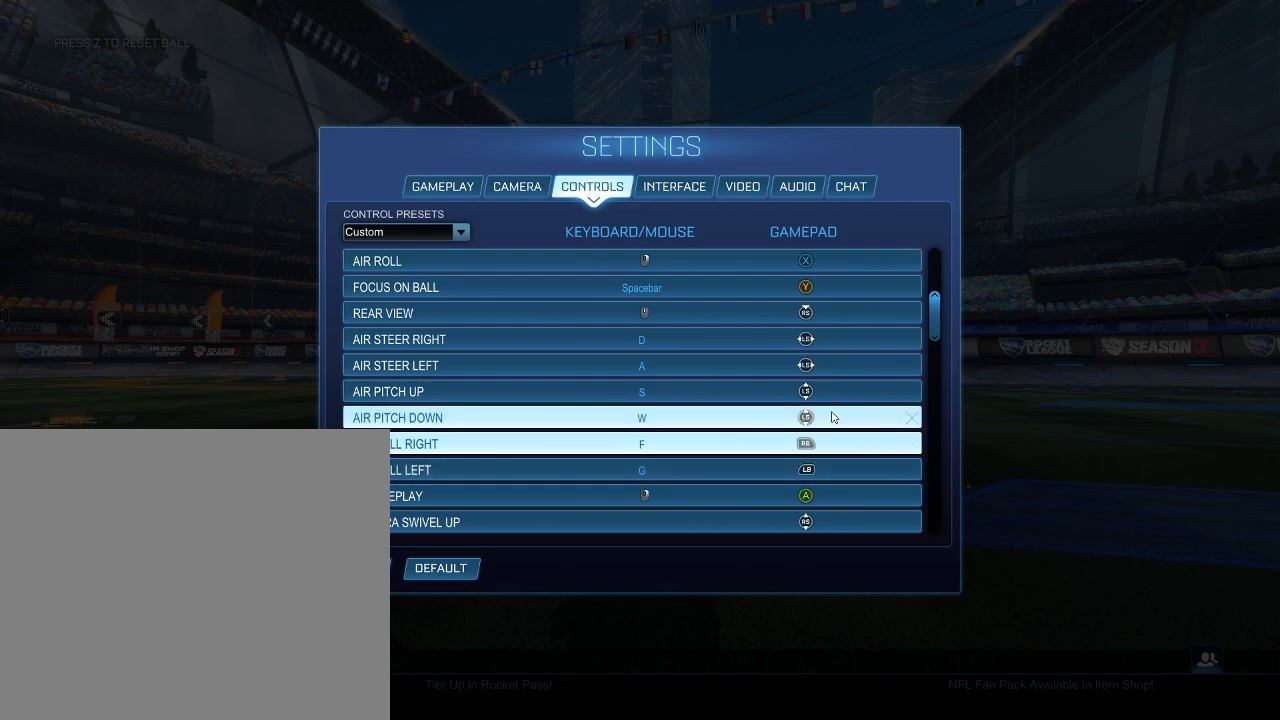
{"dt_ms": 500, "buttons": [], "left_stick": "center", "right_stick": "center", "events": []}
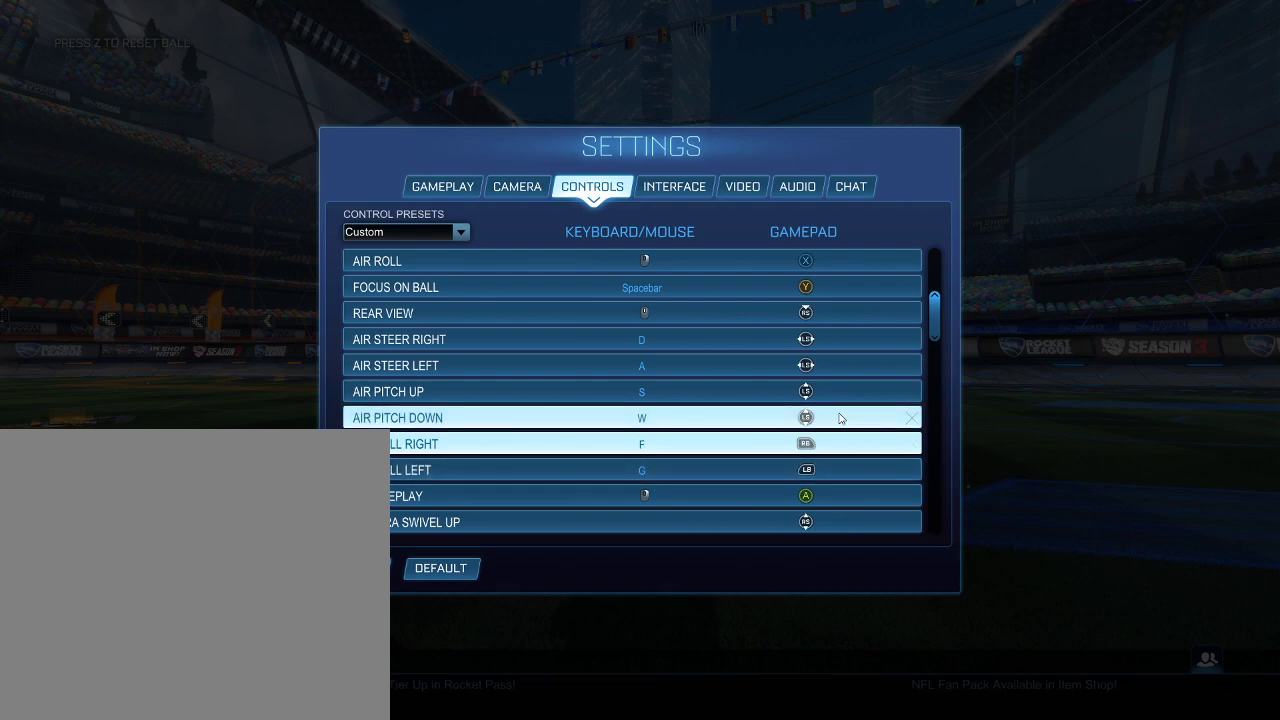
{"dt_ms": 500, "buttons": [], "left_stick": "center", "right_stick": "center", "events": [[67, "DPAD_DOWN", "down"], [133, "DPAD_DOWN", "up"]]}
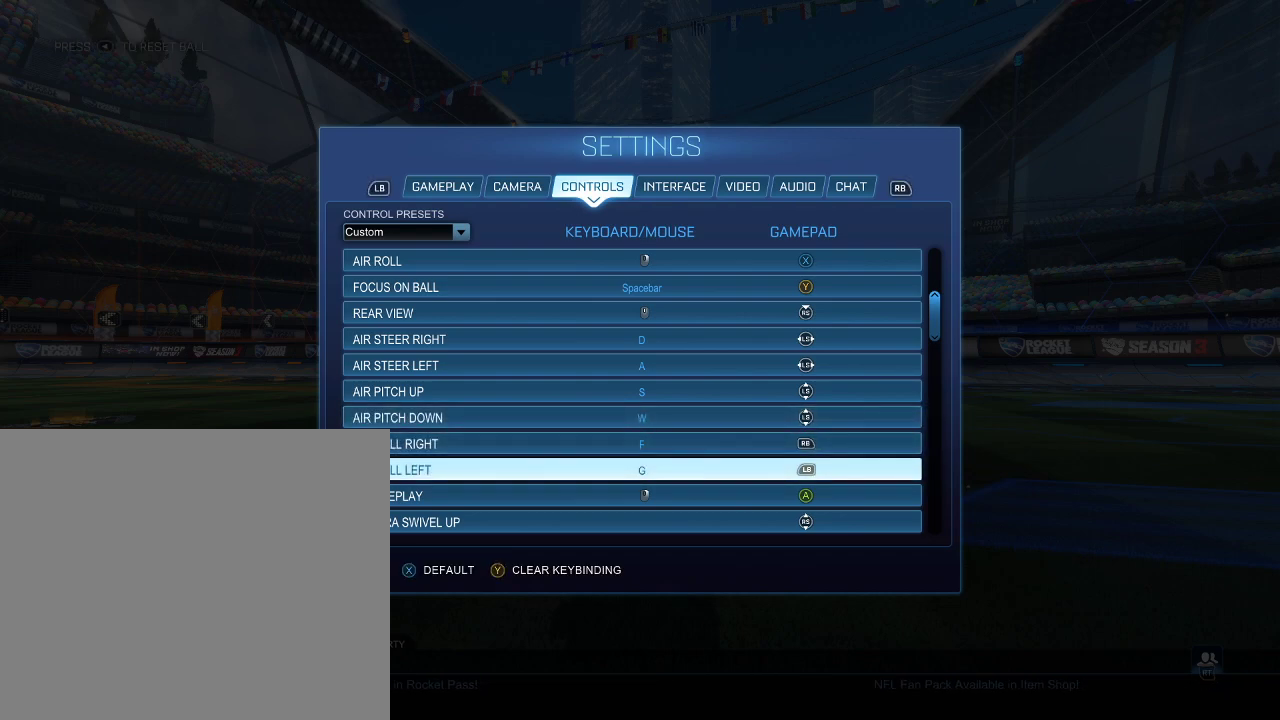
{"dt_ms": 300, "buttons": ["DPAD_UP"], "left_stick": "center", "right_stick": "center", "events": [[167, "DPAD_UP", "down"]]}
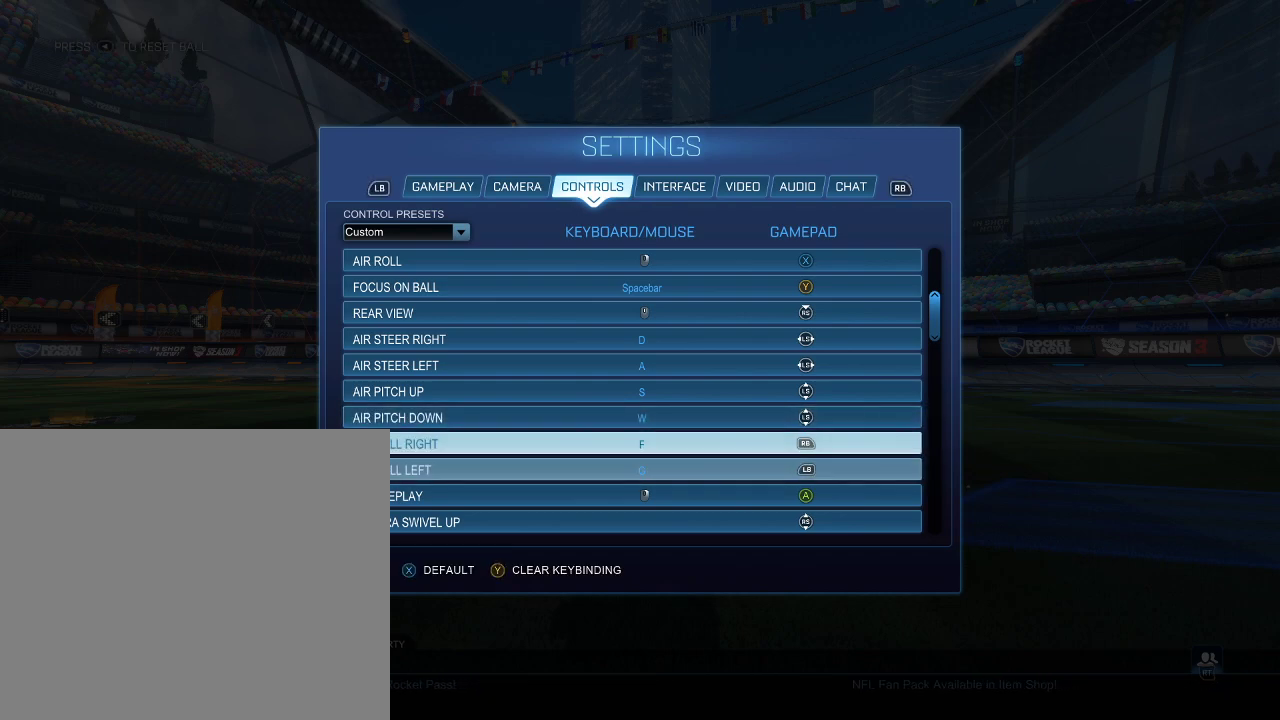
{"dt_ms": 700, "buttons": [], "left_stick": "center", "right_stick": "center", "events": [[33, "DPAD_UP", "up"]]}
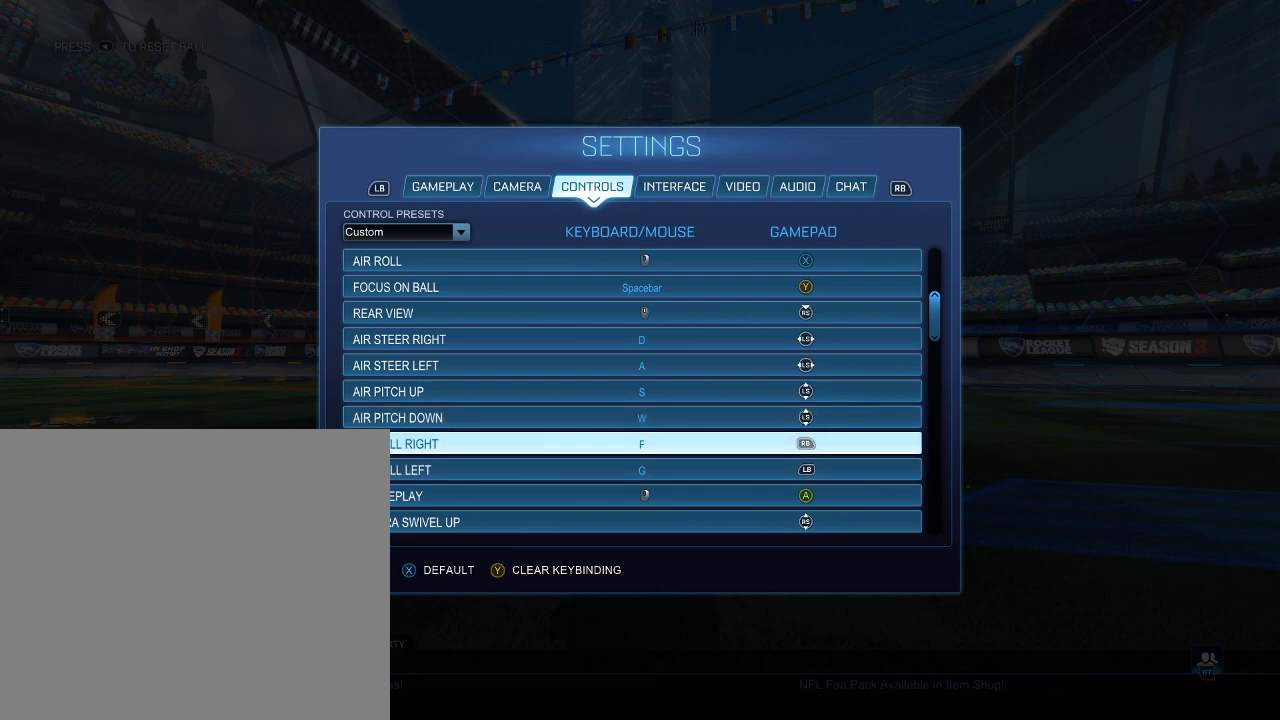
{"dt_ms": 500, "buttons": [], "left_stick": "center", "right_stick": "center", "events": []}
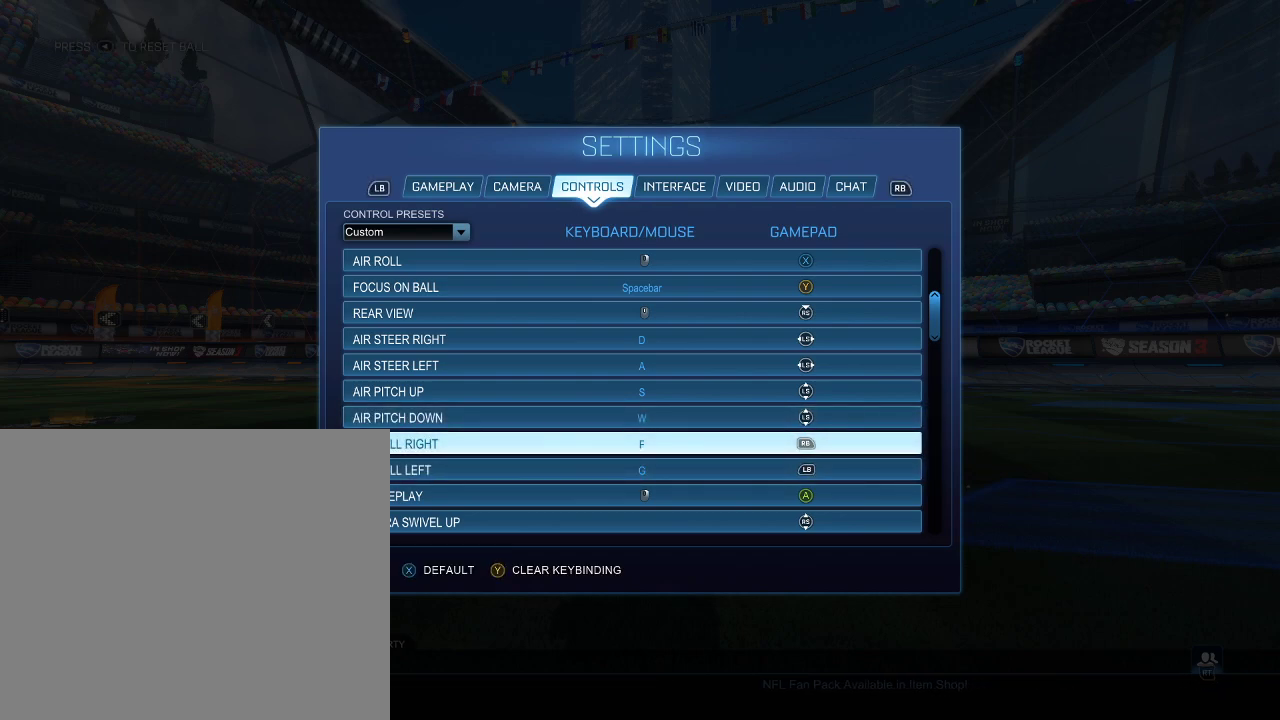
{"dt_ms": 500, "buttons": [], "left_stick": "center", "right_stick": "center", "events": []}
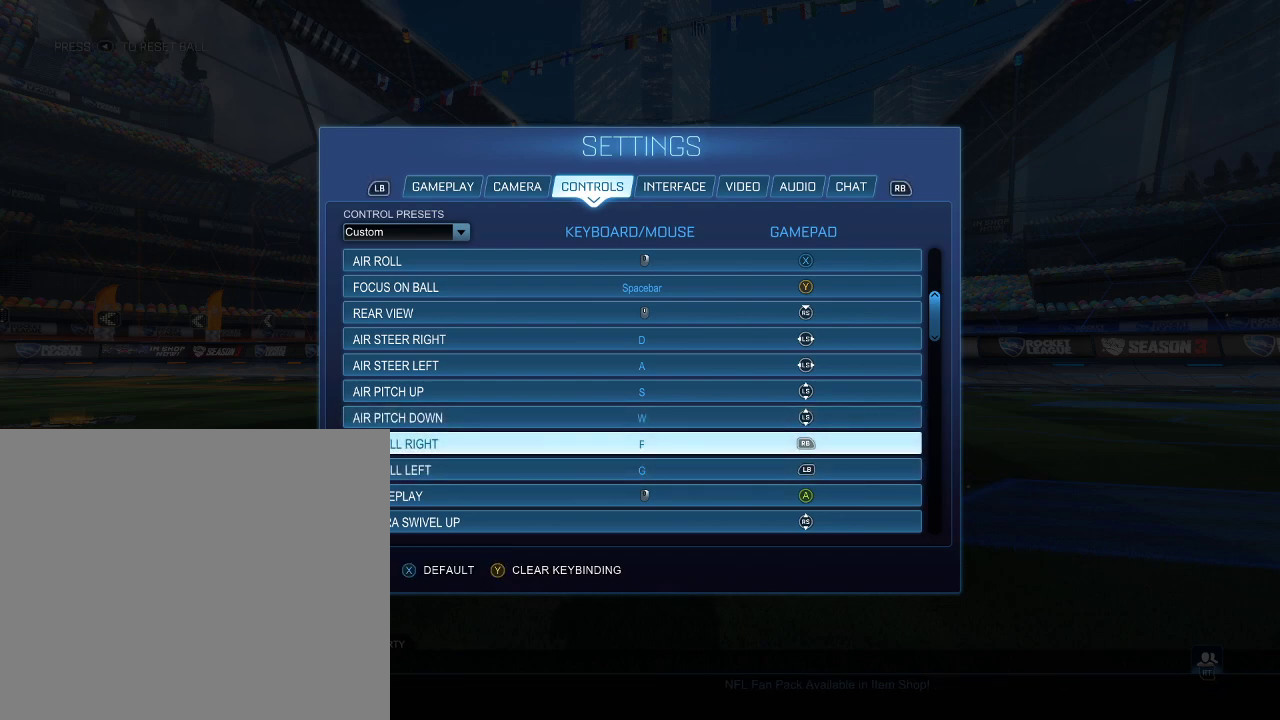
{"dt_ms": 500, "buttons": [], "left_stick": "center", "right_stick": "center", "events": []}
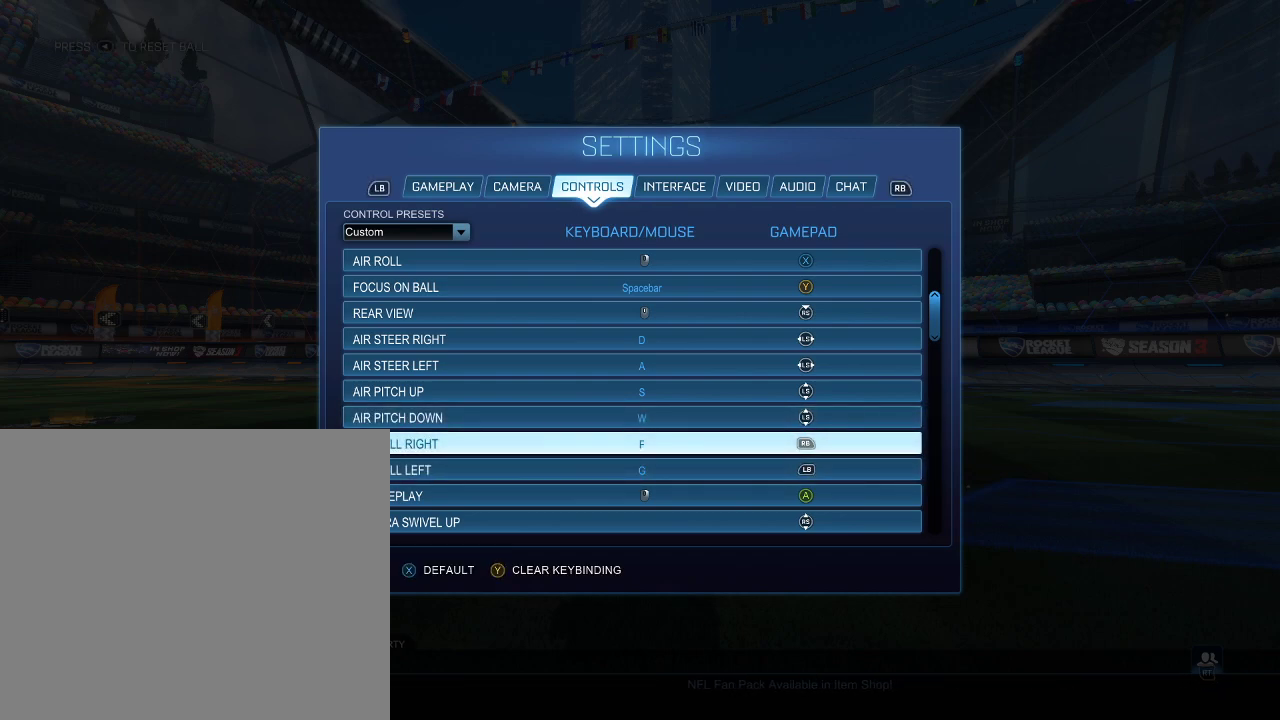
{"dt_ms": 500, "buttons": [], "left_stick": "center", "right_stick": "center", "events": []}
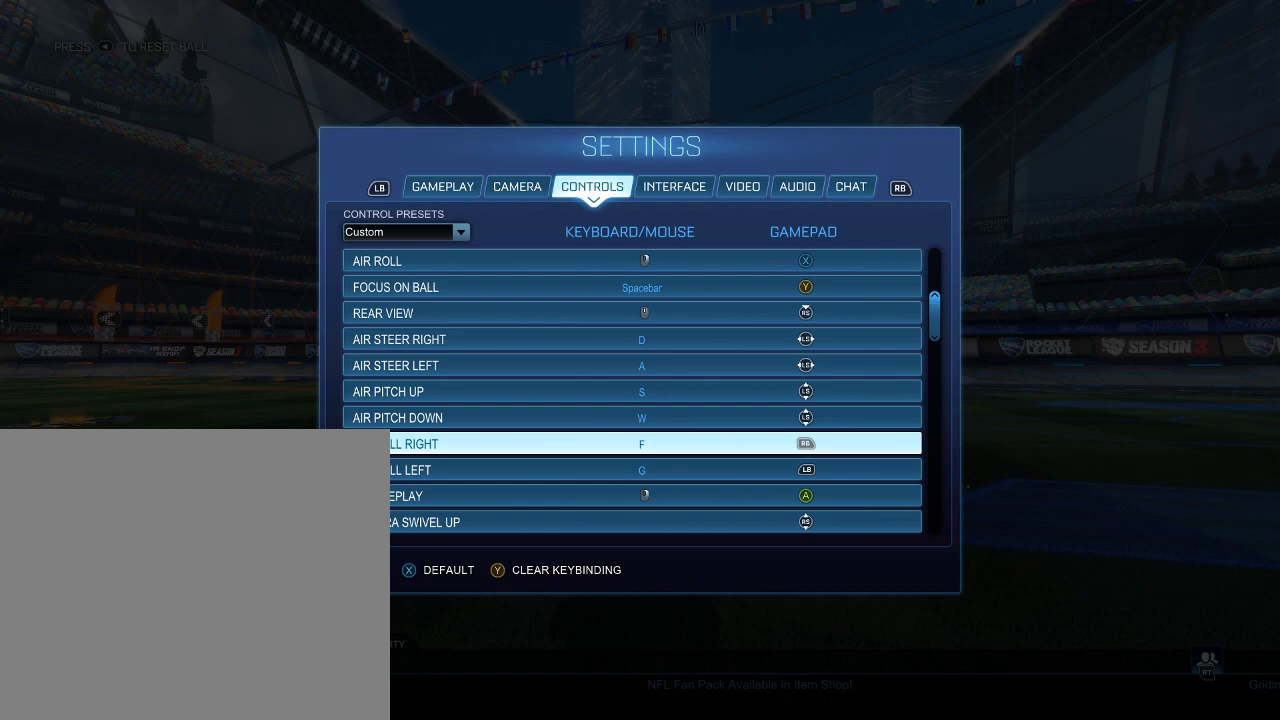
{"dt_ms": 500, "buttons": [], "left_stick": "center", "right_stick": "center", "events": []}
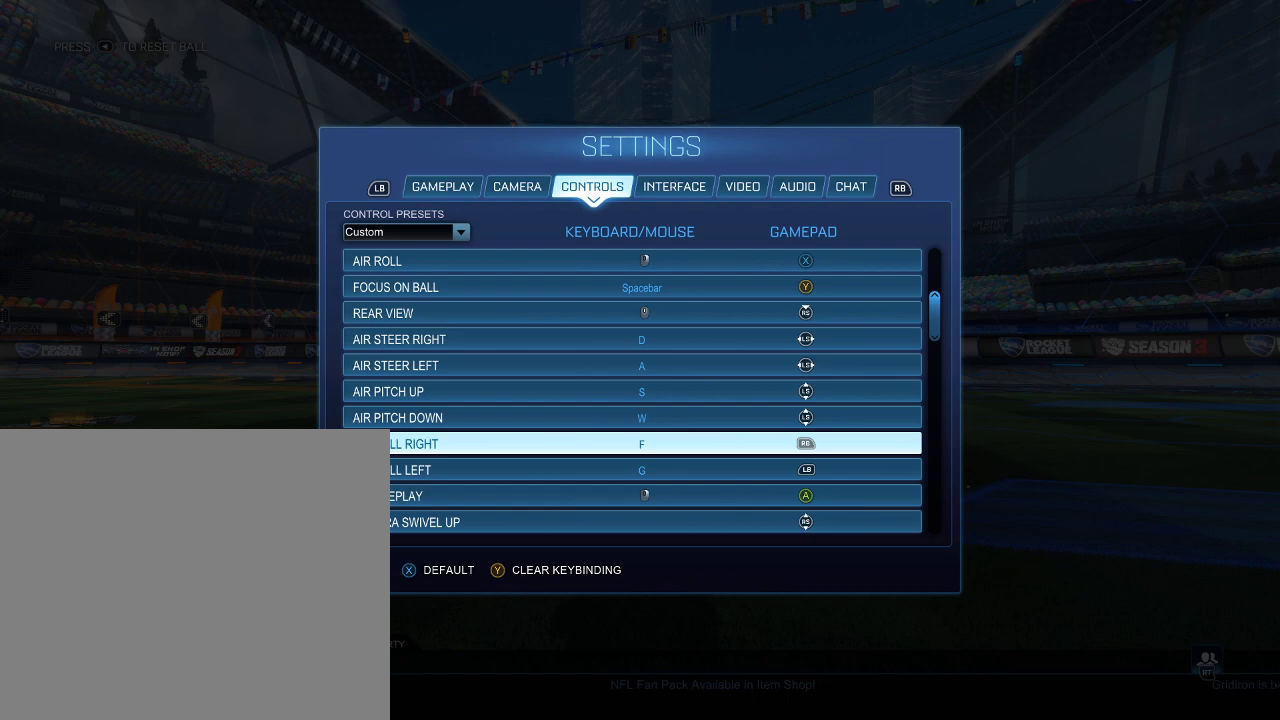
{"dt_ms": 500, "buttons": [], "left_stick": "center", "right_stick": "center", "events": []}
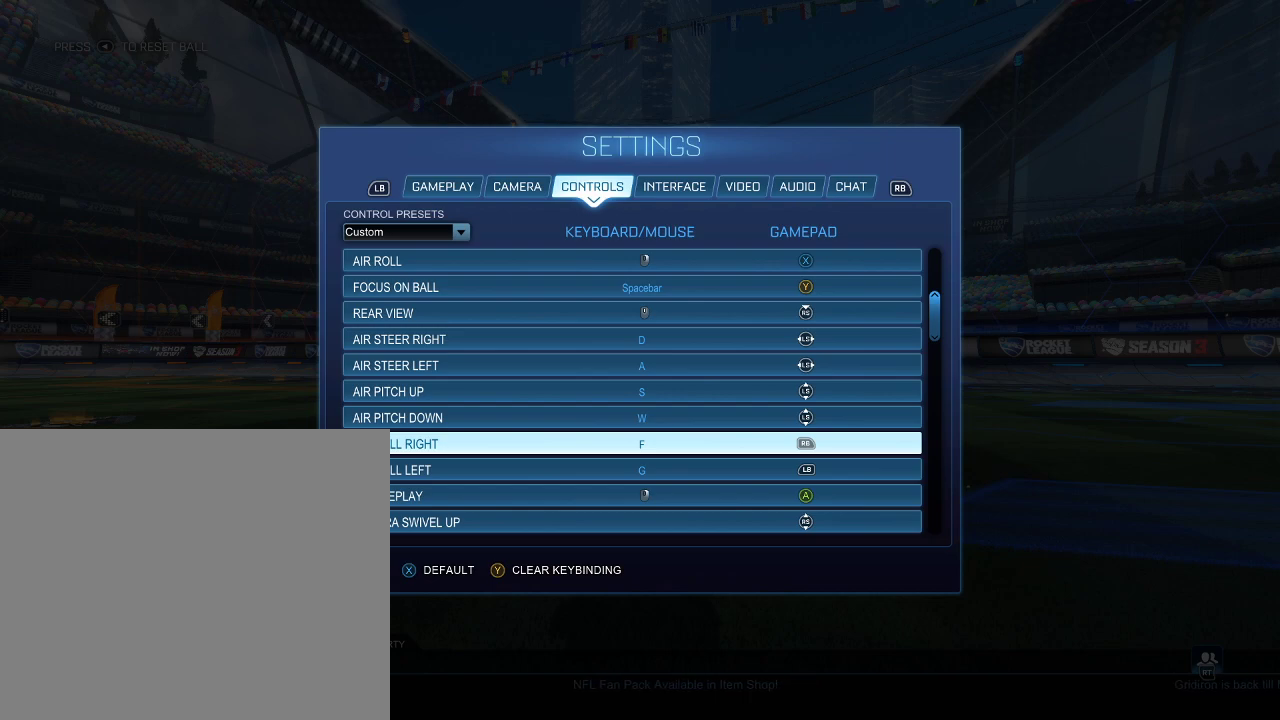
{"dt_ms": 500, "buttons": [], "left_stick": "center", "right_stick": "center", "events": []}
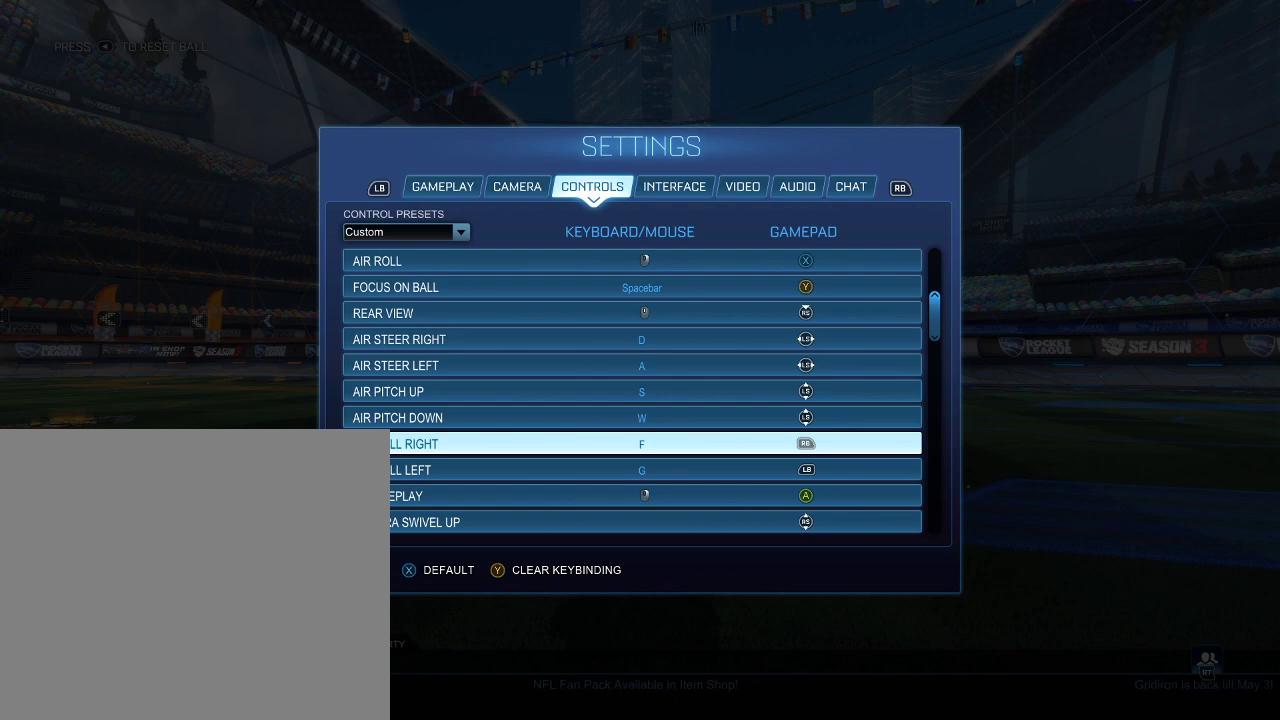
{"dt_ms": 500, "buttons": [], "left_stick": "center", "right_stick": "center", "events": []}
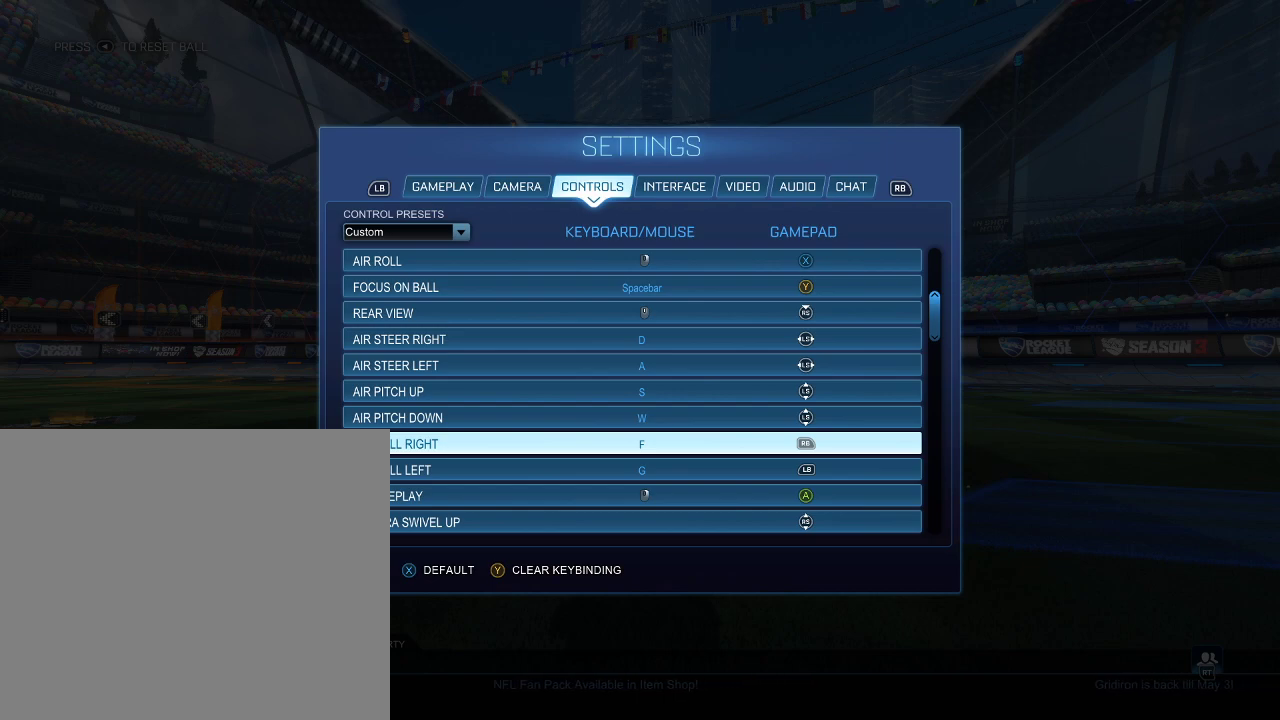
{"dt_ms": 500, "buttons": [], "left_stick": "center", "right_stick": "center", "events": []}
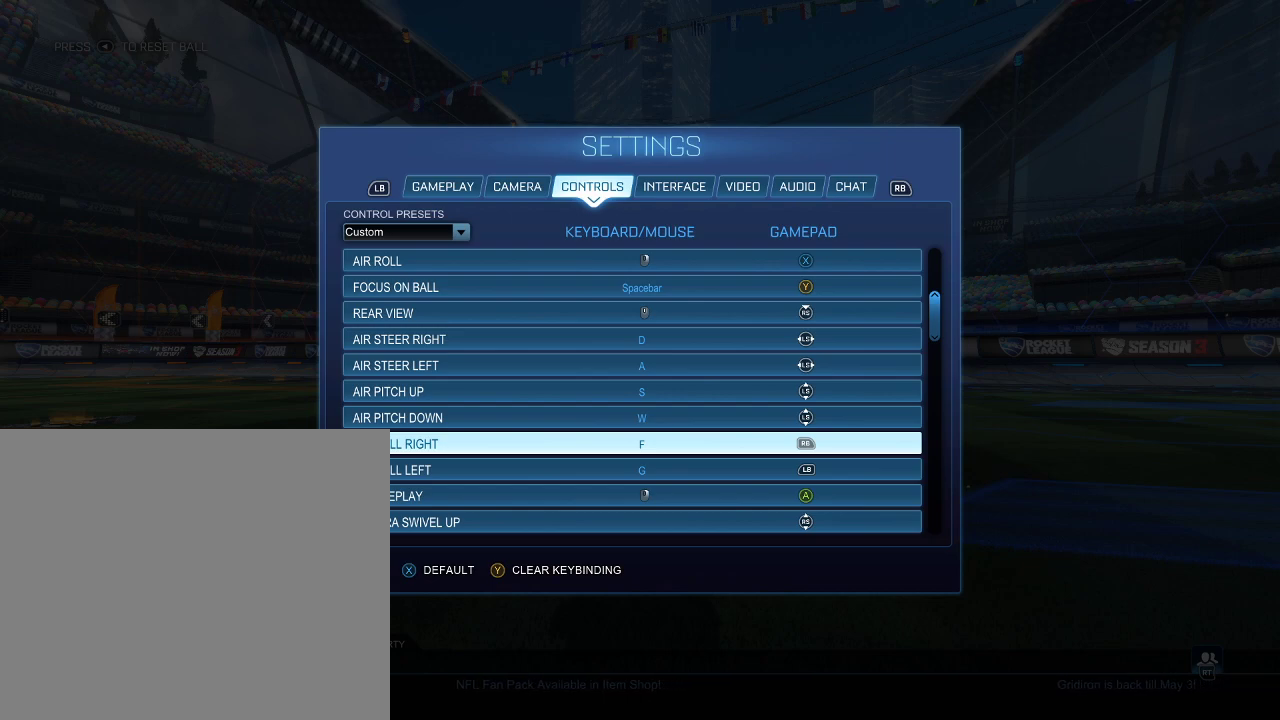
{"dt_ms": 500, "buttons": ["DPAD_DOWN"], "left_stick": "center", "right_stick": "center", "events": [[150, "DPAD_UP", "down"], [267, "DPAD_UP", "up"], [467, "DPAD_DOWN", "down"]]}
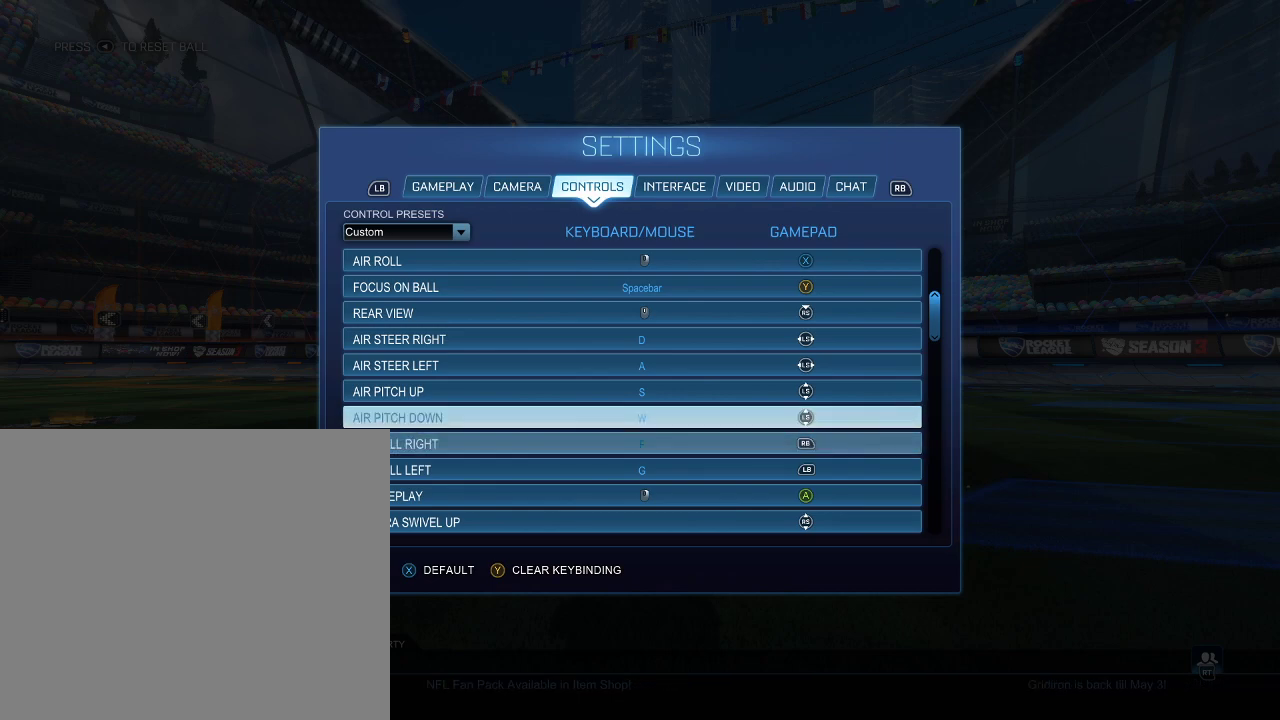
{"dt_ms": 400, "buttons": ["DPAD_UP"], "left_stick": "center", "right_stick": "center", "events": [[83, "DPAD_DOWN", "up"], [167, "DPAD_DOWN", "down"], [267, "DPAD_DOWN", "up"], [383, "DPAD_UP", "down"]]}
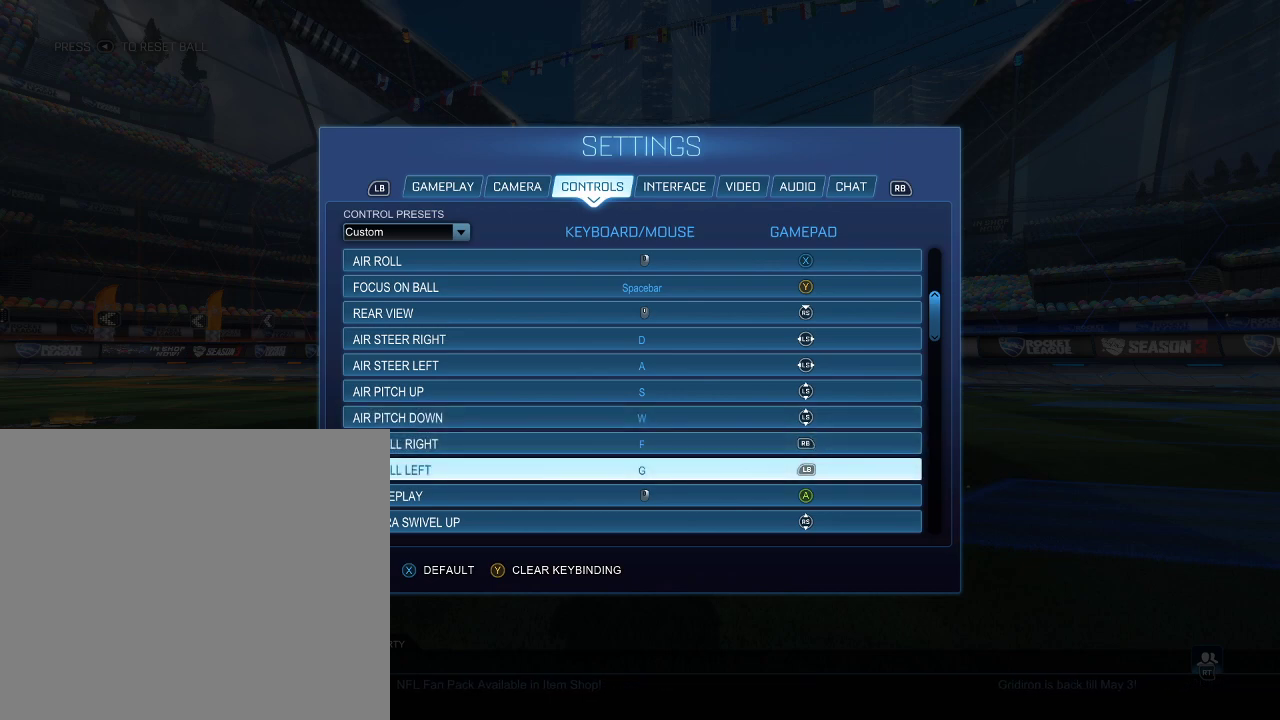
{"dt_ms": 800, "buttons": [], "left_stick": "center", "right_stick": "center", "events": [[150, "DPAD_UP", "up"], [317, "DPAD_DOWN", "down"], [383, "DPAD_DOWN", "up"], [517, "DPAD_UP", "down"], [700, "DPAD_UP", "up"]]}
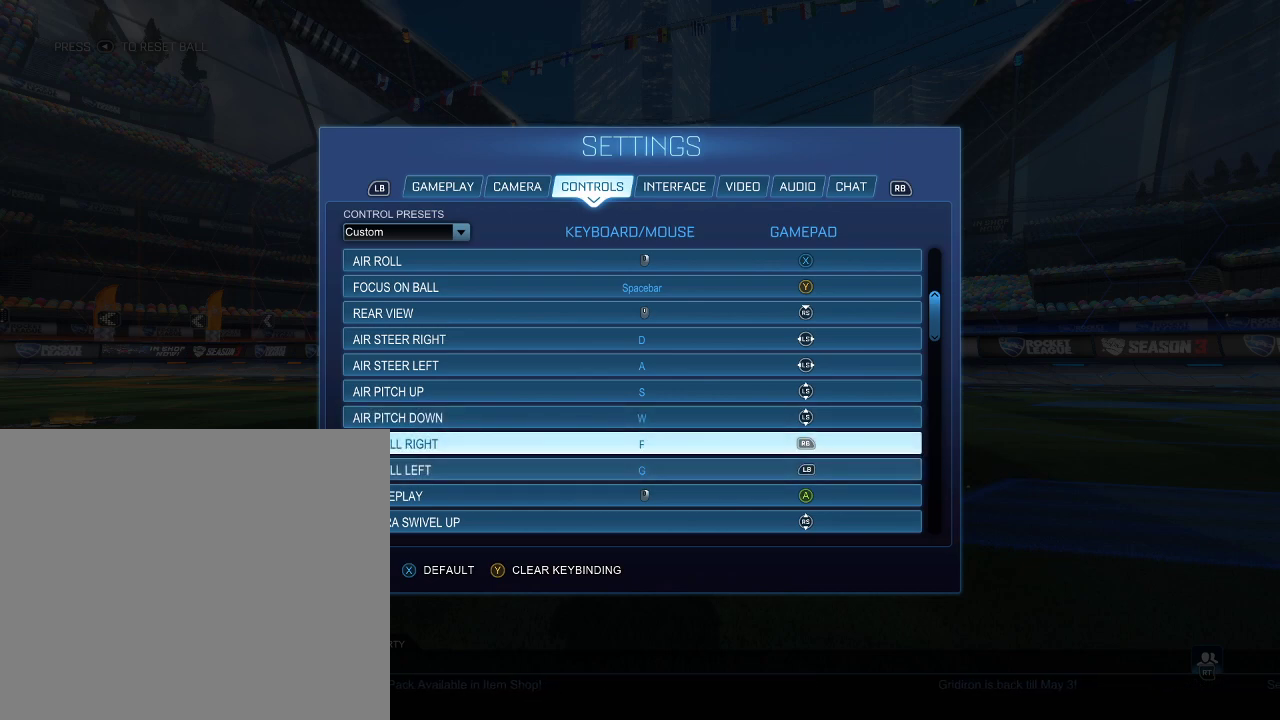
{"dt_ms": 300, "buttons": [], "left_stick": "center", "right_stick": "center", "events": [[50, "DPAD_DOWN", "down"], [133, "DPAD_DOWN", "up"]]}
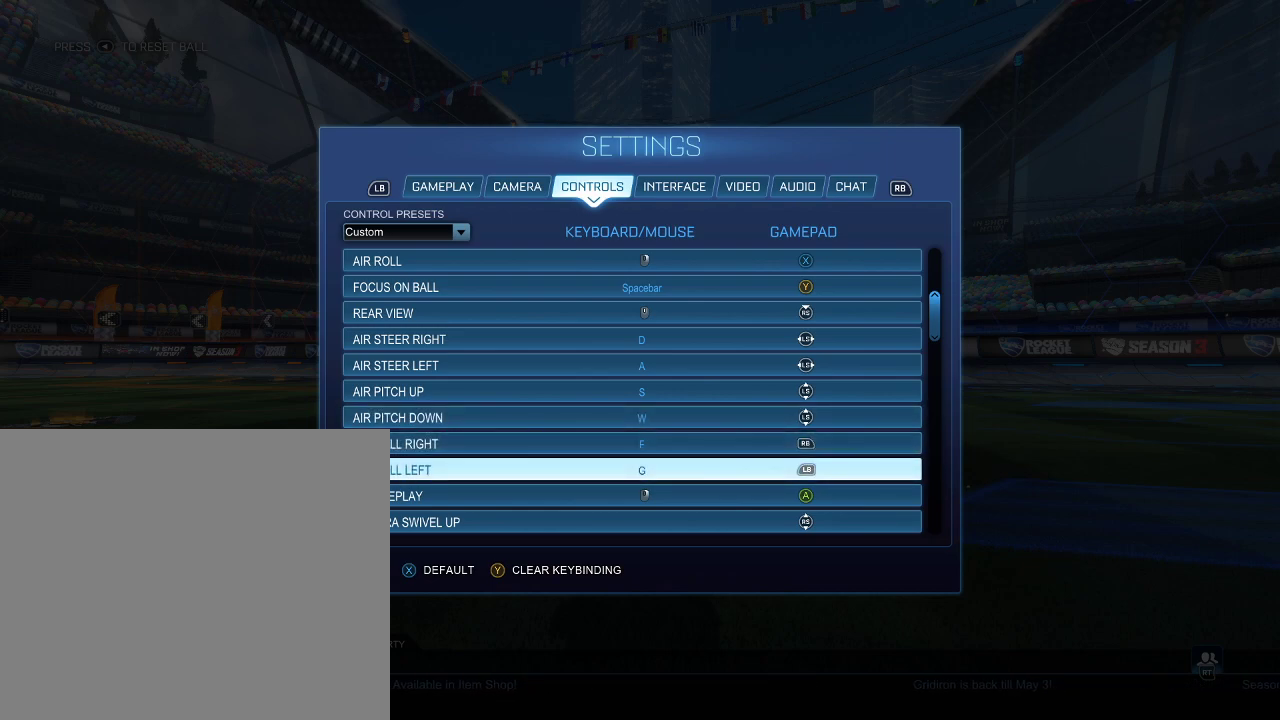
{"dt_ms": 500, "buttons": [], "left_stick": "center", "right_stick": "center", "events": [[83, "DPAD_UP", "down"], [183, "DPAD_UP", "up"], [317, "DPAD_DOWN", "down"], [450, "DPAD_DOWN", "up"]]}
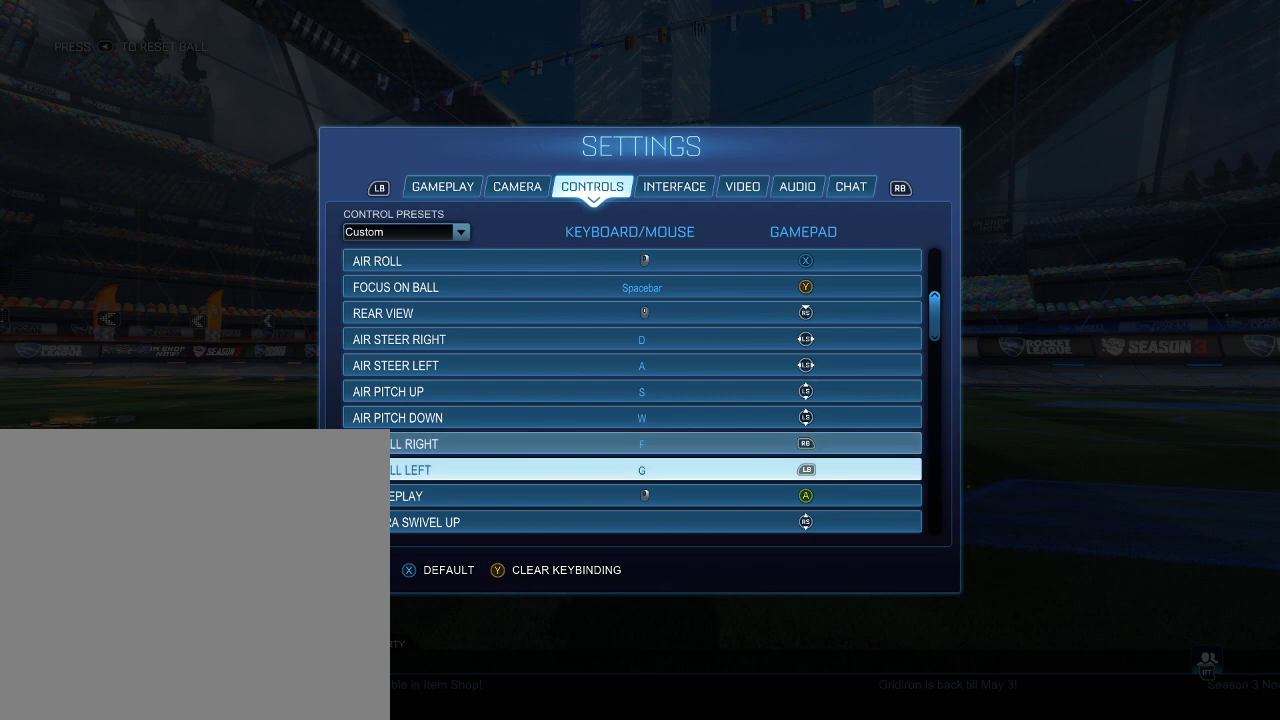
{"dt_ms": 700, "buttons": [], "left_stick": "center", "right_stick": "center", "events": [[33, "DPAD_UP", "down"], [167, "DPAD_UP", "up"], [267, "DPAD_DOWN", "down"], [450, "DPAD_DOWN", "up"], [483, "DPAD_UP", "down"], [683, "DPAD_UP", "up"]]}
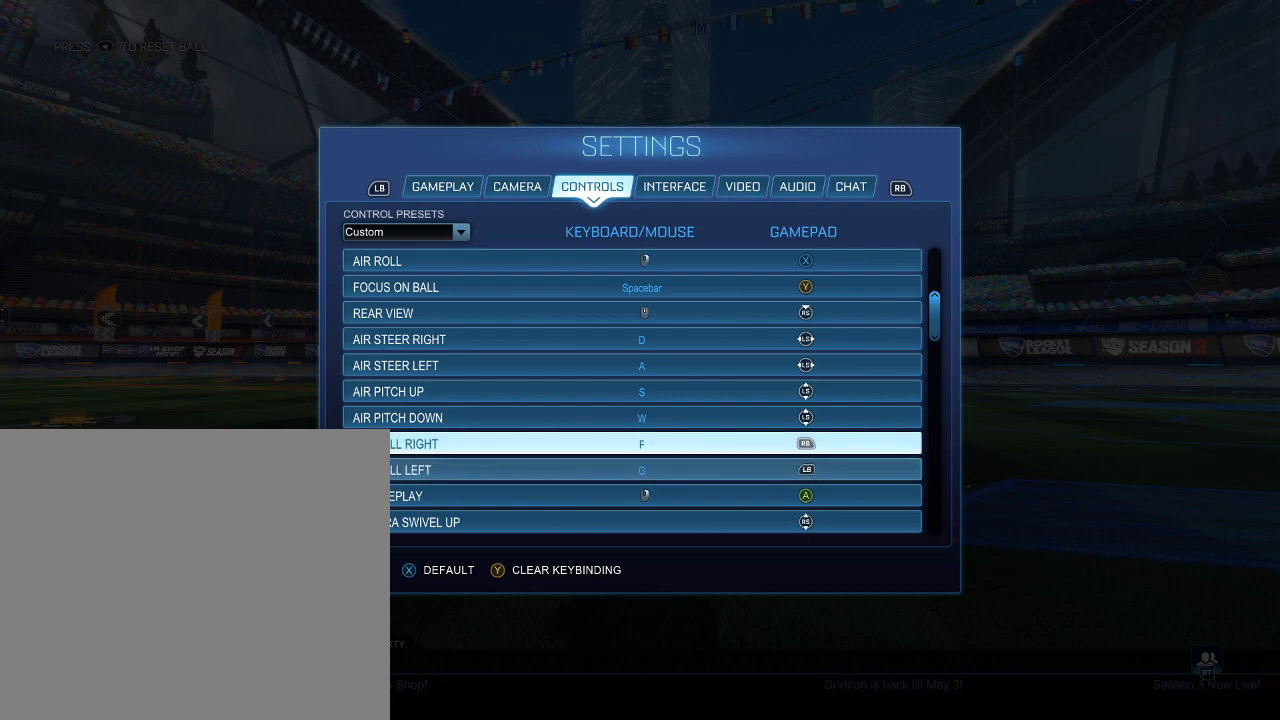
{"dt_ms": 300, "buttons": [], "left_stick": "center", "right_stick": "center", "events": [[67, "DPAD_UP", "down"], [133, "DPAD_UP", "up"]]}
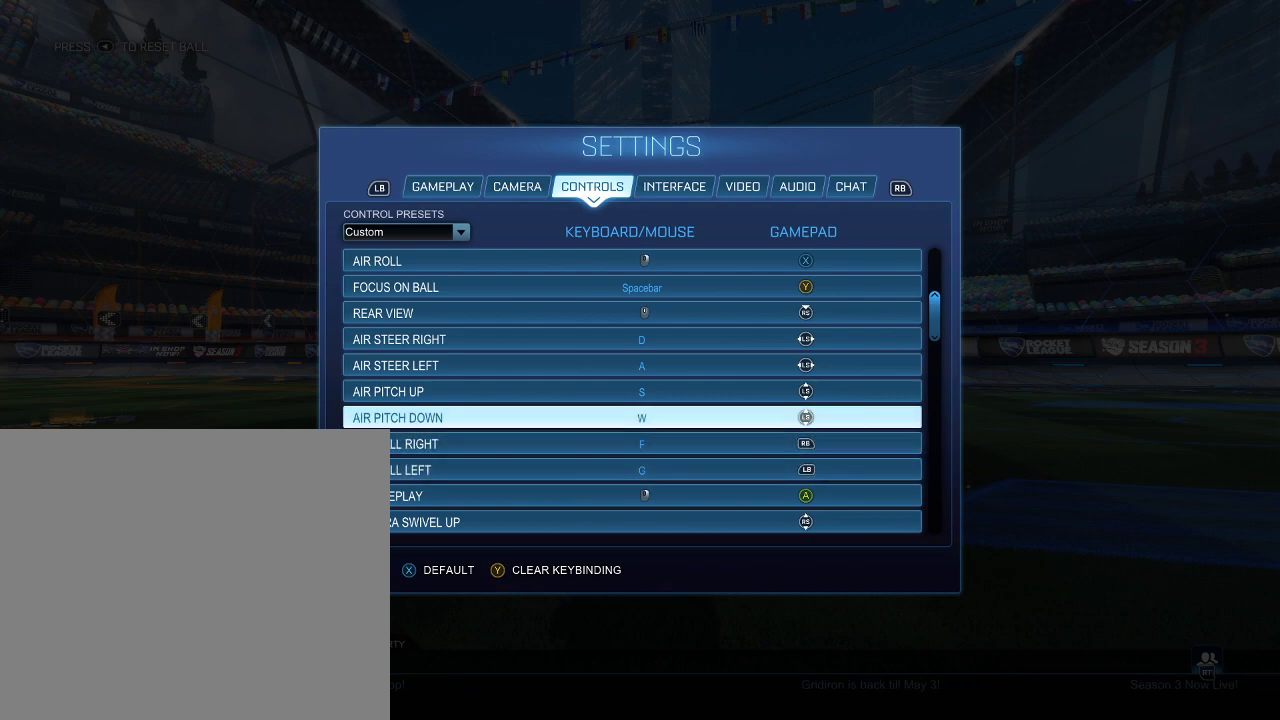
{"dt_ms": 500, "buttons": [], "left_stick": "center", "right_stick": "center", "events": []}
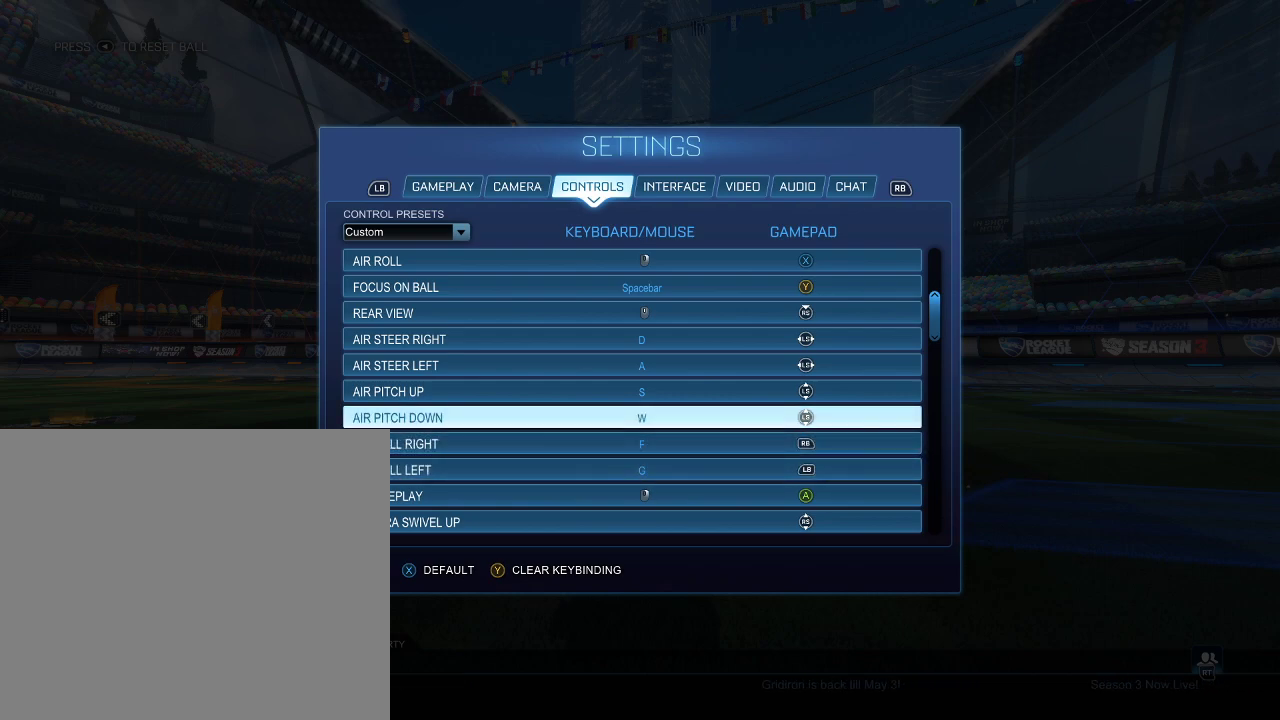
{"dt_ms": 700, "buttons": ["R1"], "left_stick": "center", "right_stick": "center", "events": [[117, "DPAD_DOWN", "down"], [300, "DPAD_DOWN", "up"], [567, "L1", "down"], [667, "L1", "up"], [667, "R1", "down"]]}